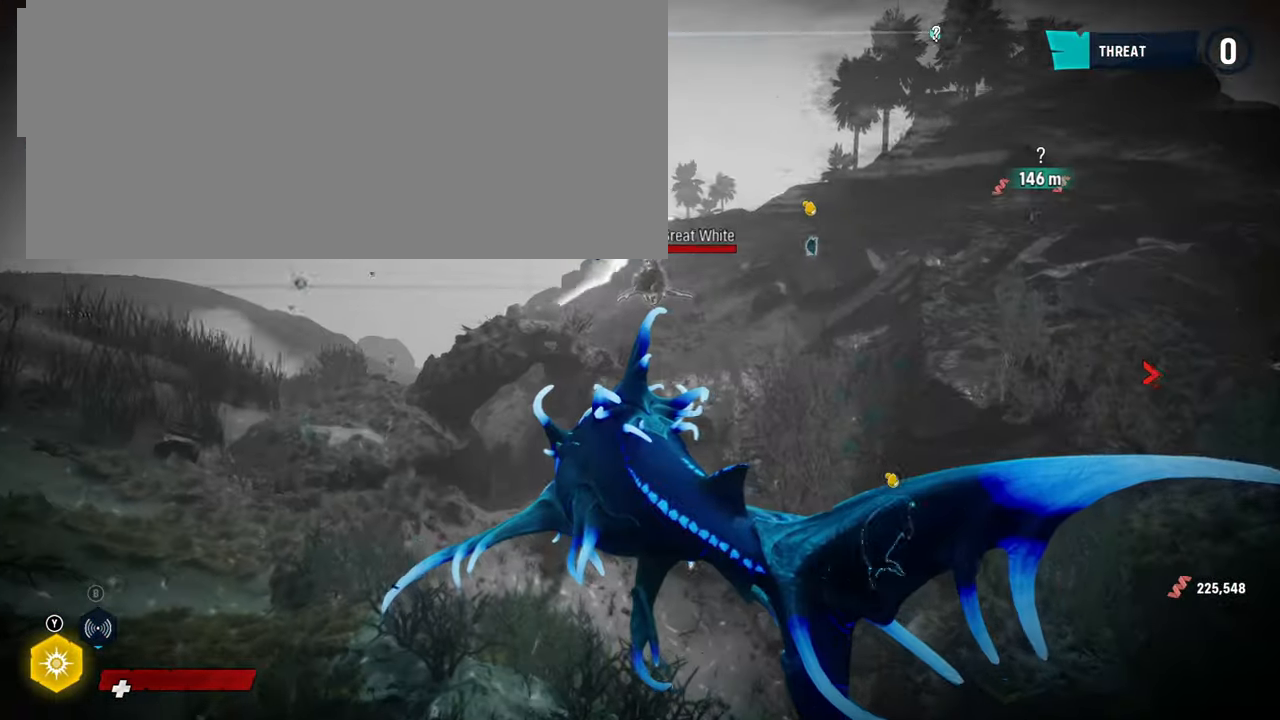
Gameplay with a controller (Xbox layout); each line is a JSON object with the inputs held at the frame after it. "events" lists button and stick changes between this image and that frame as [ms after this image, input, new state], when the widget could be followed in between.
{"buttons": ["L2"], "left_stick": "up-left", "right_stick": "center", "events": []}
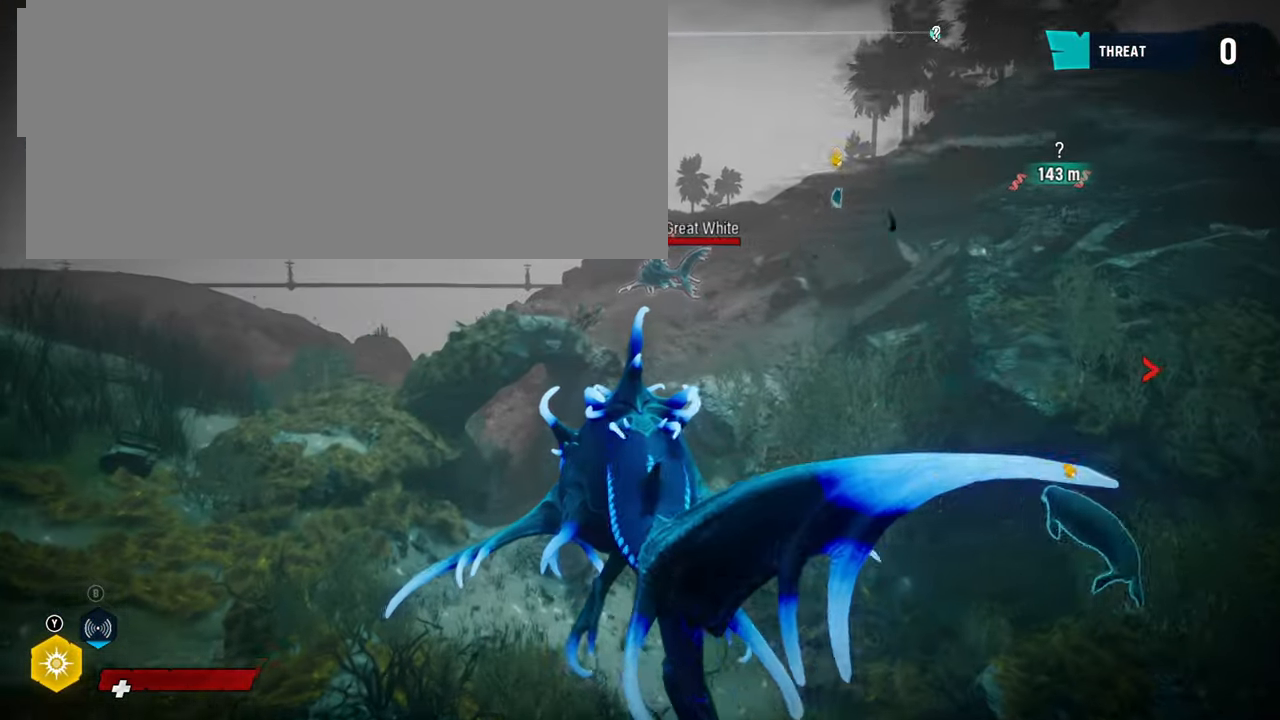
{"buttons": ["L2"], "left_stick": "up-left", "right_stick": "up", "events": [[480, "right_stick", "up"]]}
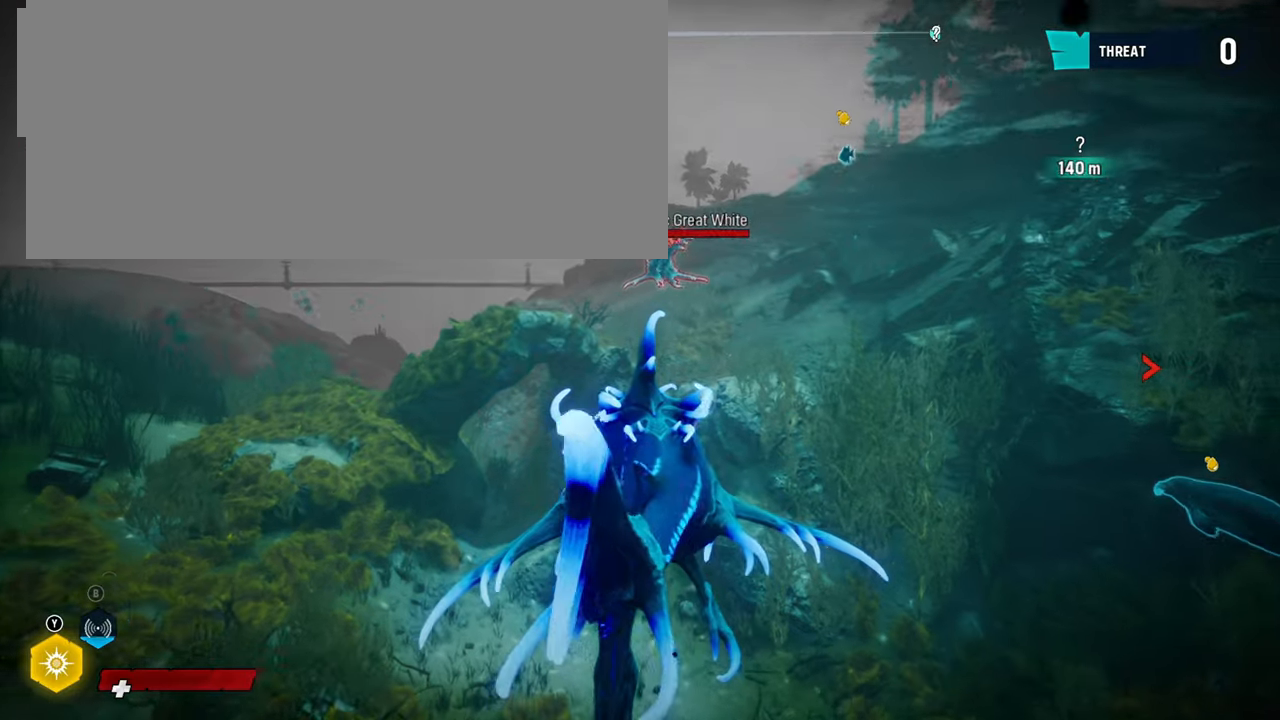
{"buttons": ["L2"], "left_stick": "up-left", "right_stick": "center", "events": [[320, "right_stick", "center"]]}
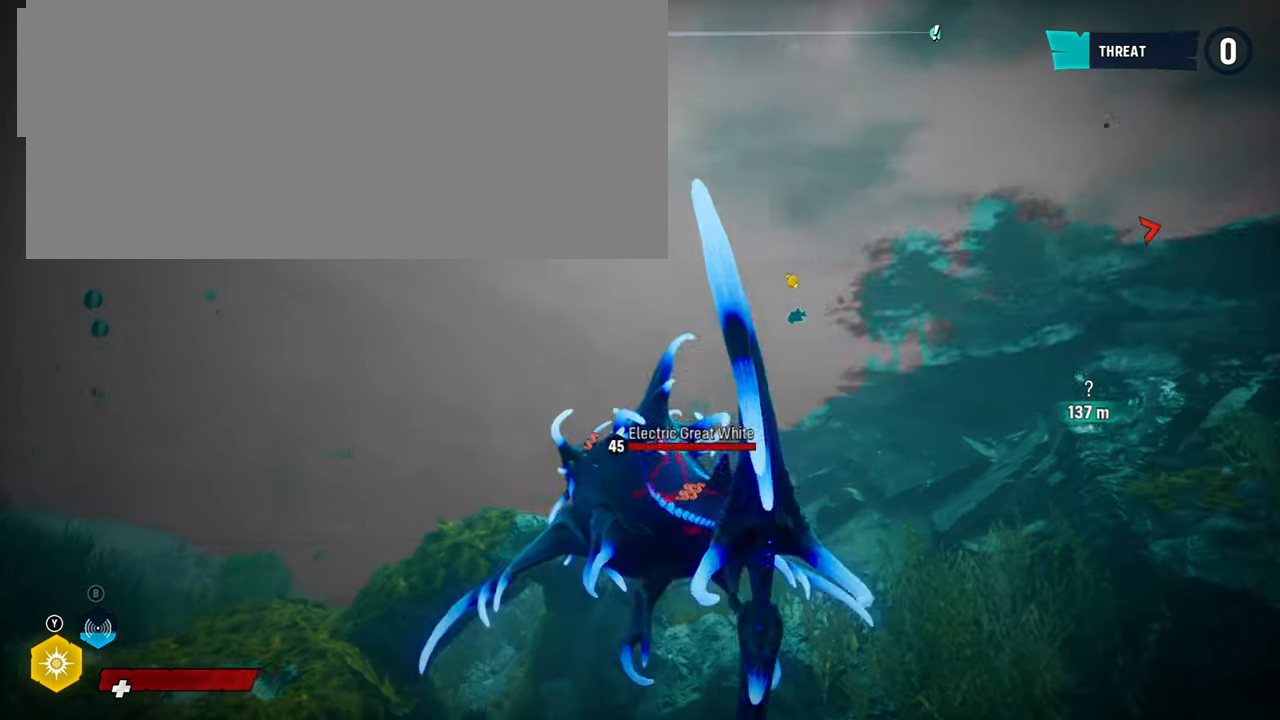
{"buttons": ["L2"], "left_stick": "up-left", "right_stick": "center", "events": []}
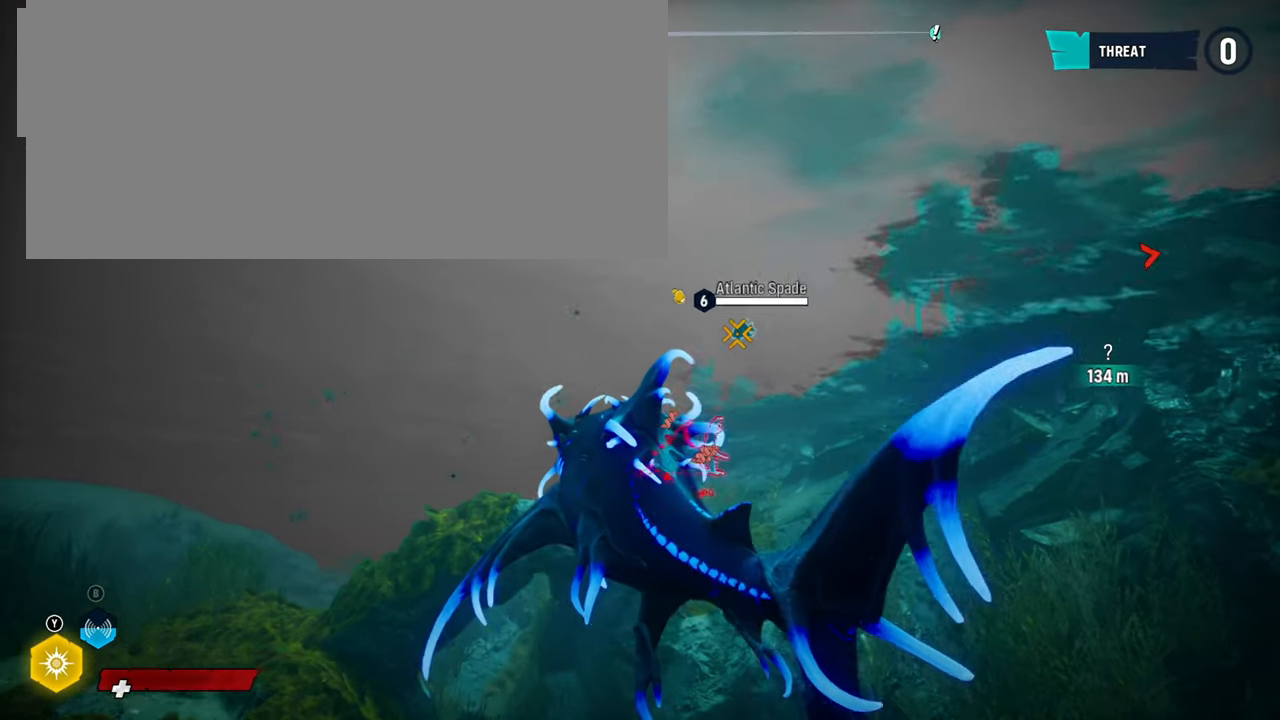
{"buttons": ["L2"], "left_stick": "up-left", "right_stick": "center", "events": []}
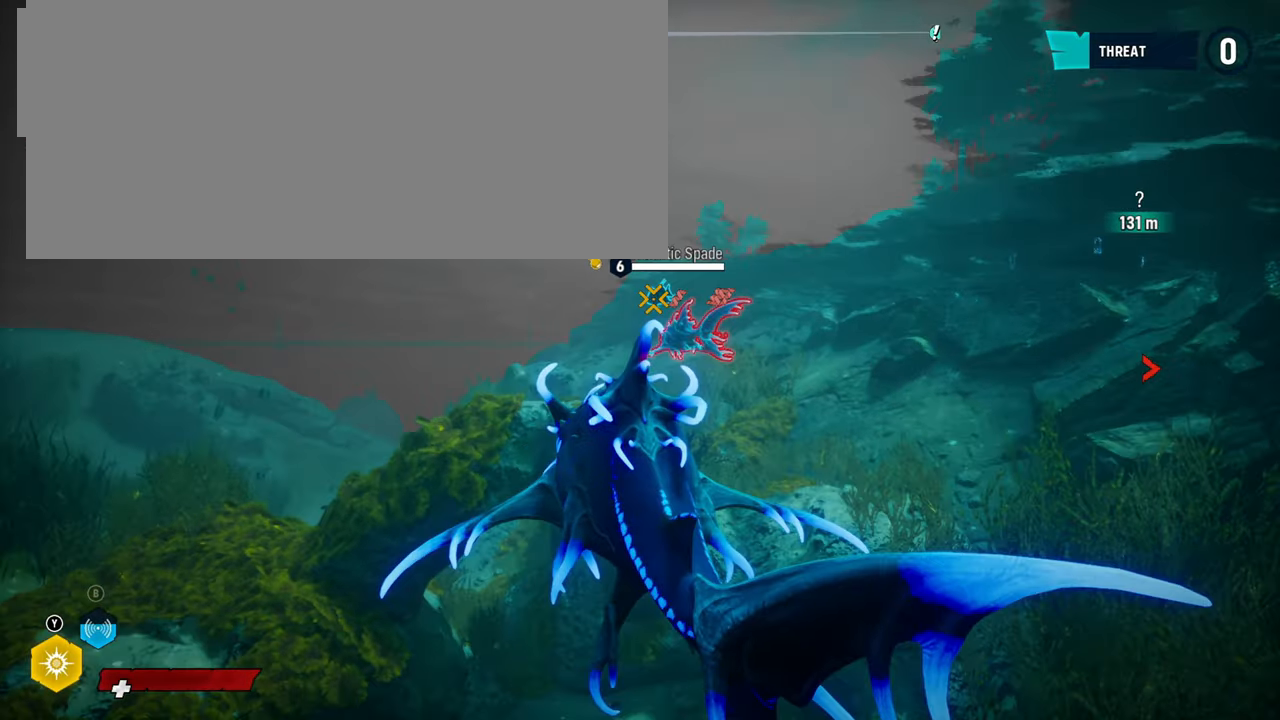
{"buttons": ["L2"], "left_stick": "up-left", "right_stick": "center", "events": []}
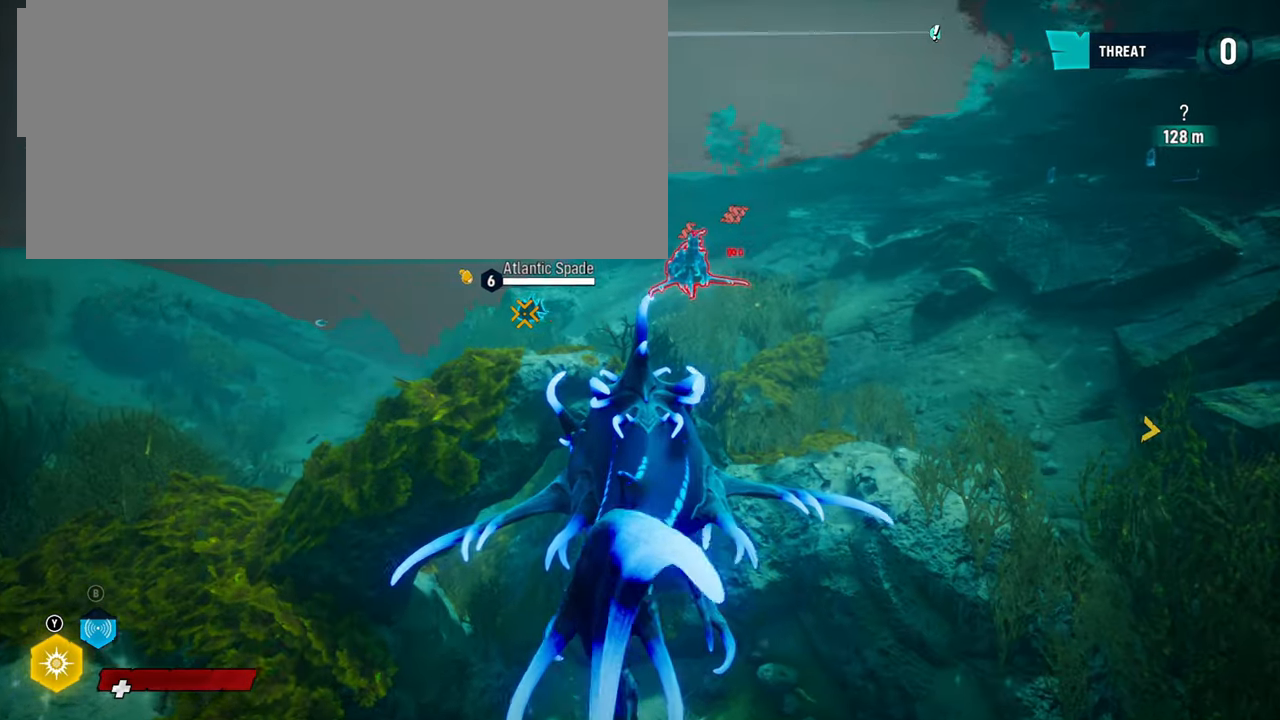
{"buttons": ["L2"], "left_stick": "up", "right_stick": "center", "events": [[20, "left_stick", "up"], [60, "right_stick", "right"], [300, "right_stick", "center"]]}
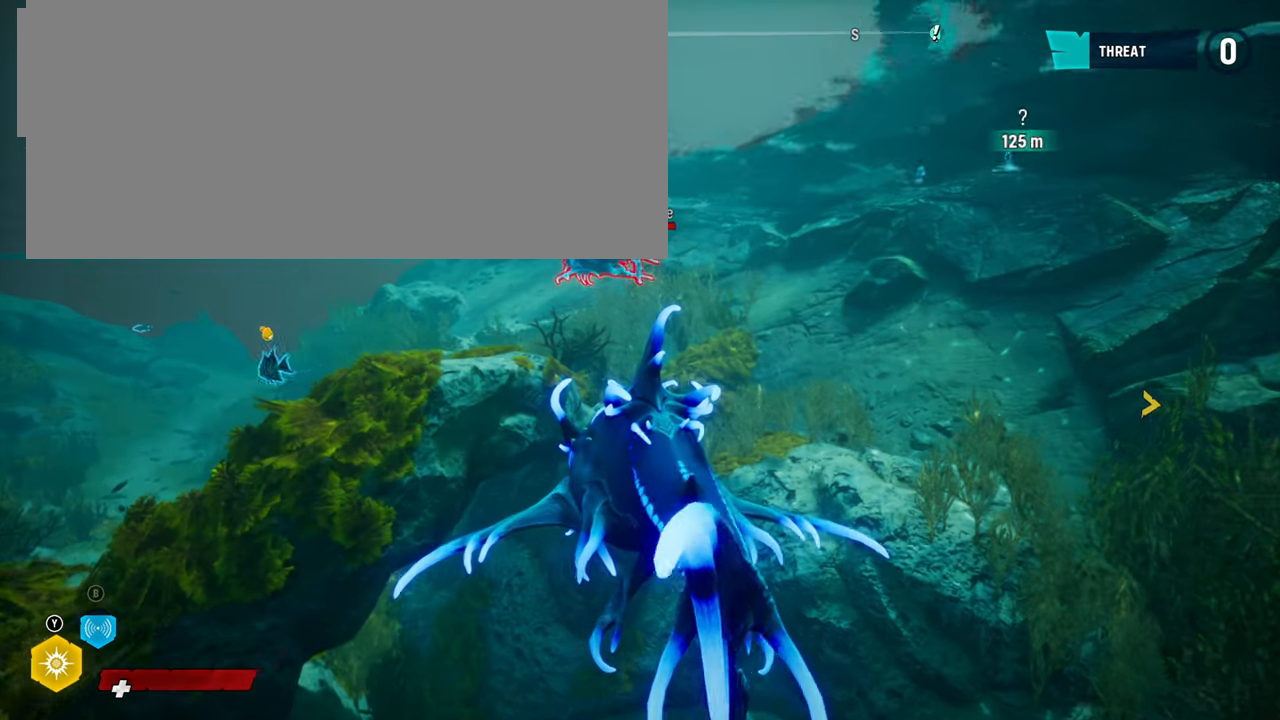
{"buttons": ["L2"], "left_stick": "up", "right_stick": "left", "events": [[400, "right_stick", "up-left"], [460, "right_stick", "left"]]}
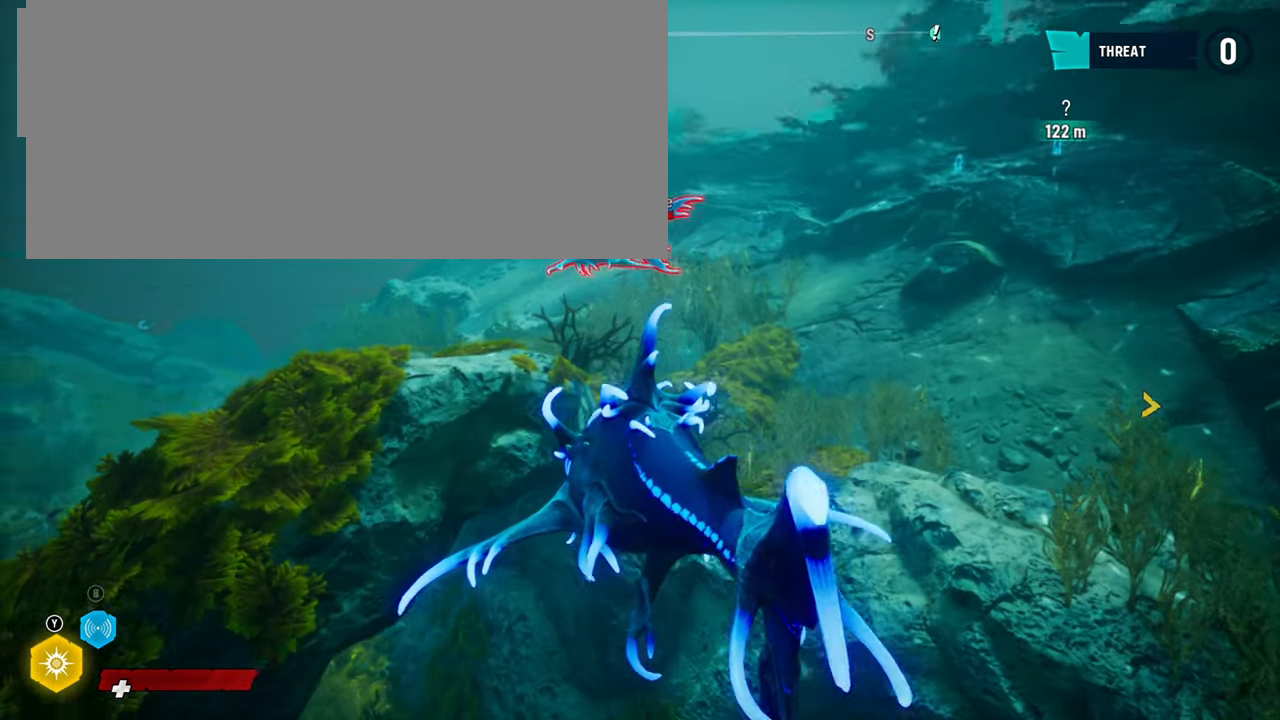
{"buttons": ["L2"], "left_stick": "up", "right_stick": "up-right", "events": [[440, "right_stick", "up-right"]]}
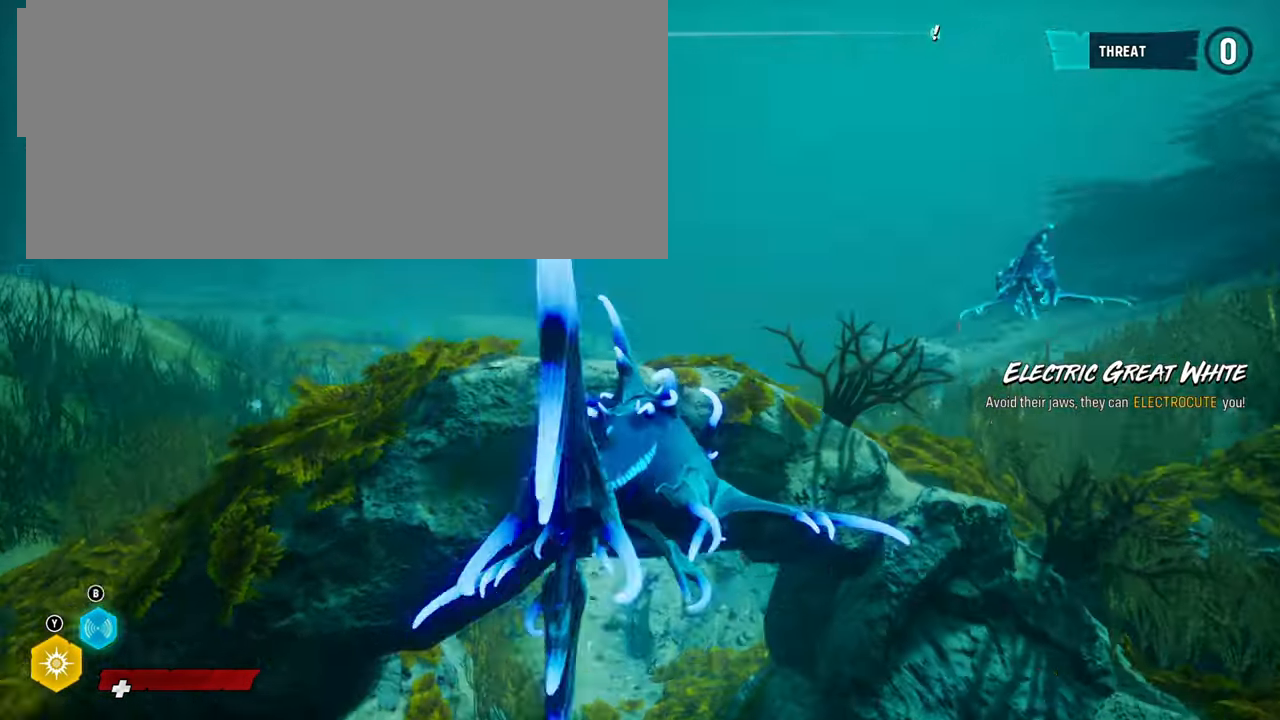
{"buttons": [], "left_stick": "up", "right_stick": "center", "events": [[200, "right_stick", "center"], [420, "L2", "up"]]}
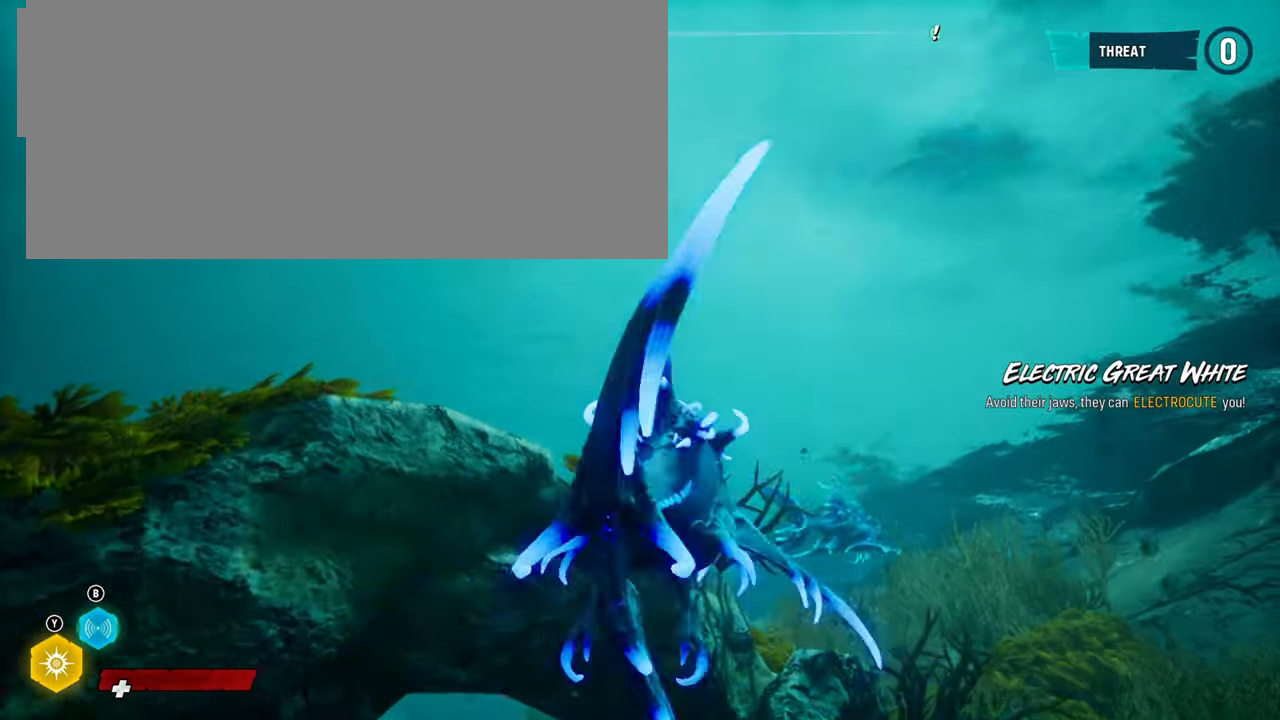
{"buttons": ["L2"], "left_stick": "up", "right_stick": "center", "events": [[20, "right_stick", "down"], [120, "right_stick", "down-right"], [240, "L2", "down"], [340, "right_stick", "center"]]}
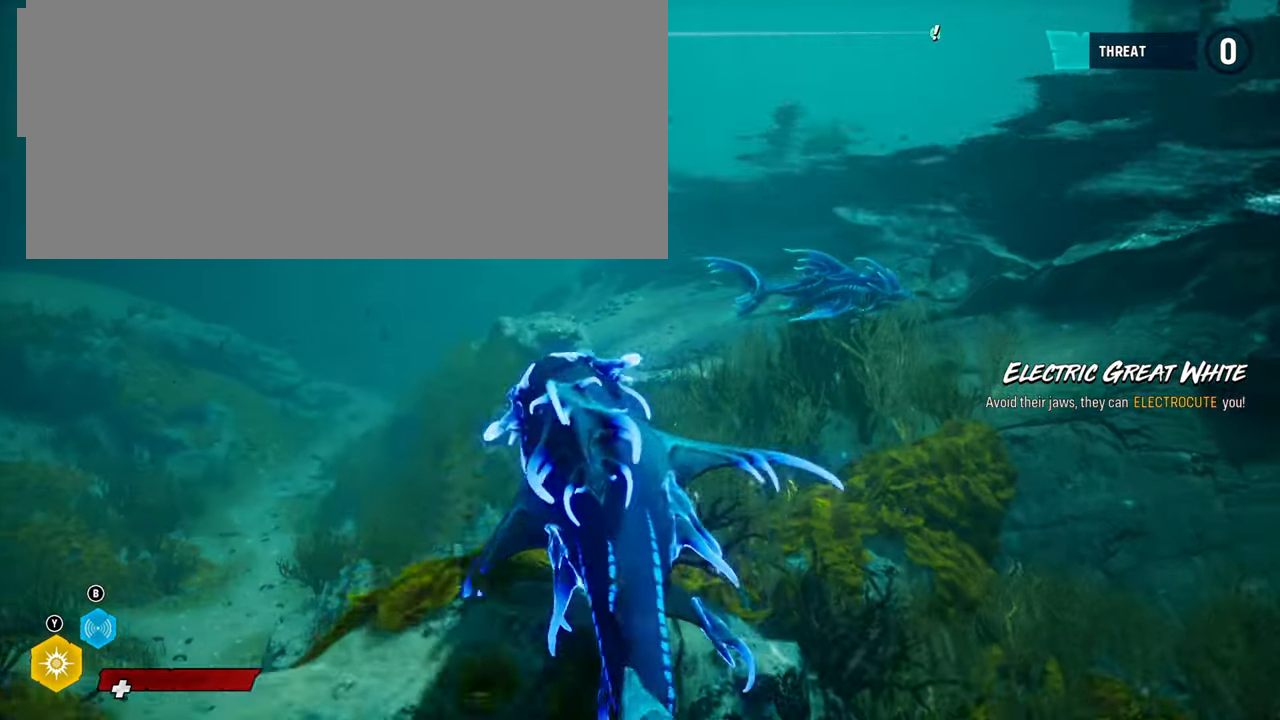
{"buttons": ["L2"], "left_stick": "up-right", "right_stick": "center", "events": [[140, "right_stick", "right"], [160, "left_stick", "up-right"], [380, "right_stick", "center"]]}
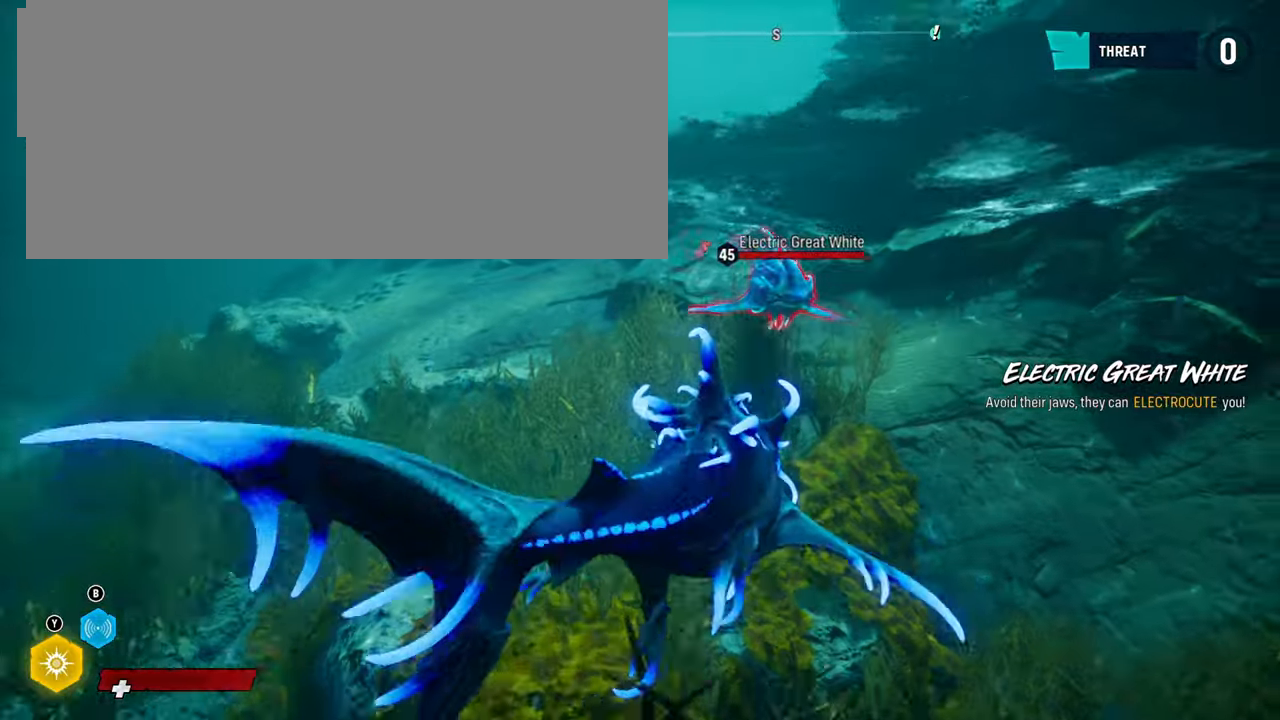
{"buttons": ["L2"], "left_stick": "up-right", "right_stick": "center", "events": [[280, "R2", "down"], [480, "R2", "up"]]}
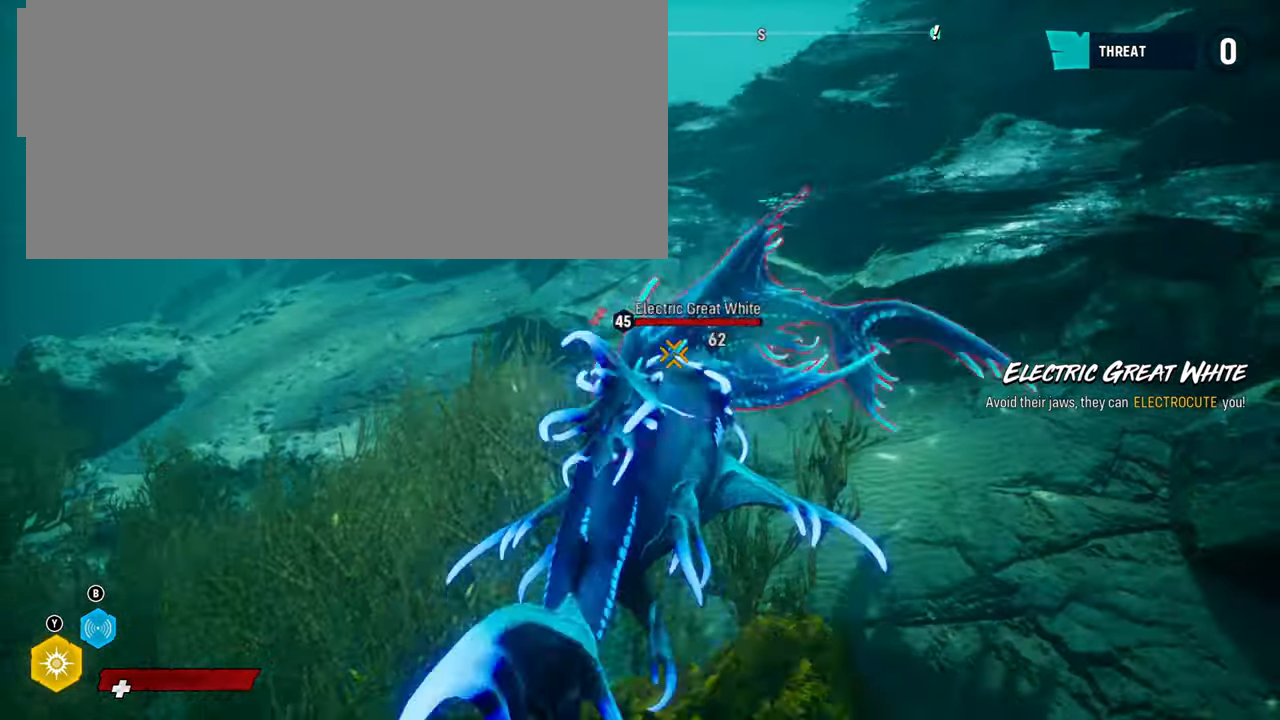
{"buttons": ["L2"], "left_stick": "down-left", "right_stick": "center", "events": [[20, "R2", "down"], [200, "R2", "up"], [260, "R2", "down"], [340, "left_stick", "down-left"], [420, "R2", "up"]]}
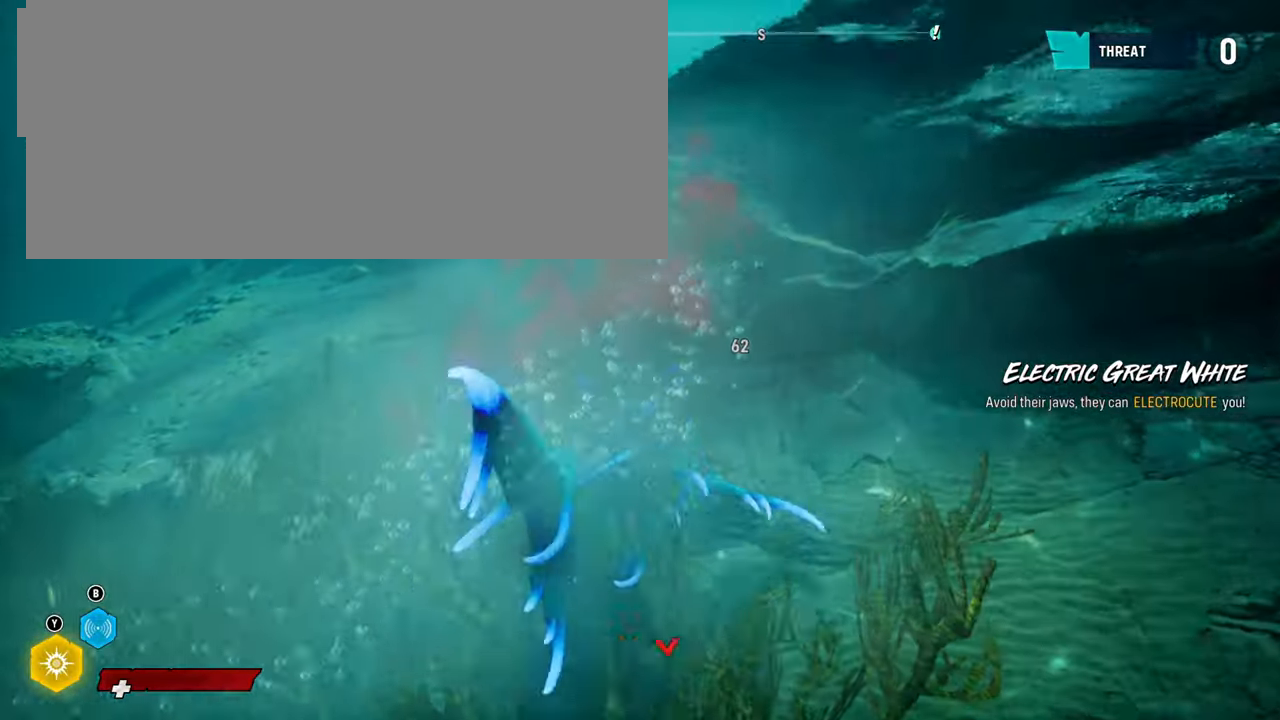
{"buttons": [], "left_stick": "left", "right_stick": "center", "events": [[60, "R3", "down"], [180, "R3", "up"], [240, "L2", "up"], [340, "left_stick", "left"]]}
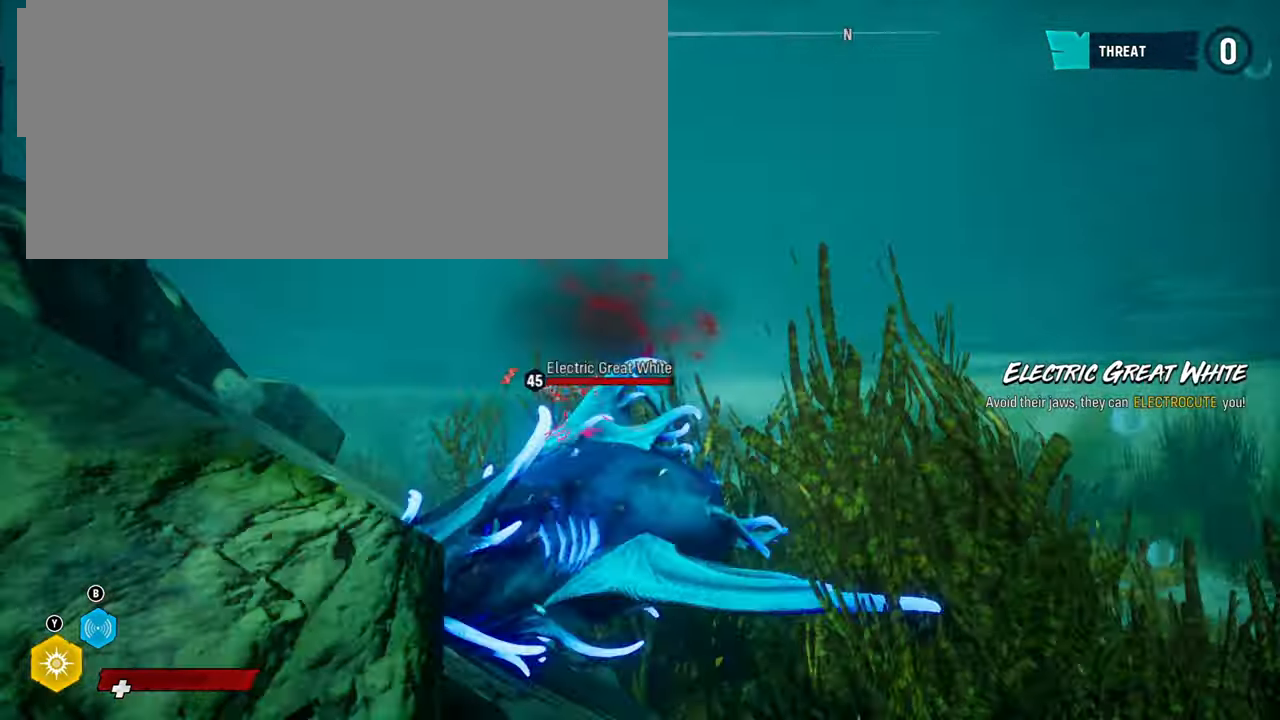
{"buttons": ["L2"], "left_stick": "up", "right_stick": "center", "events": [[180, "left_stick", "up"], [260, "L2", "down"], [260, "R2", "down"], [480, "R2", "up"]]}
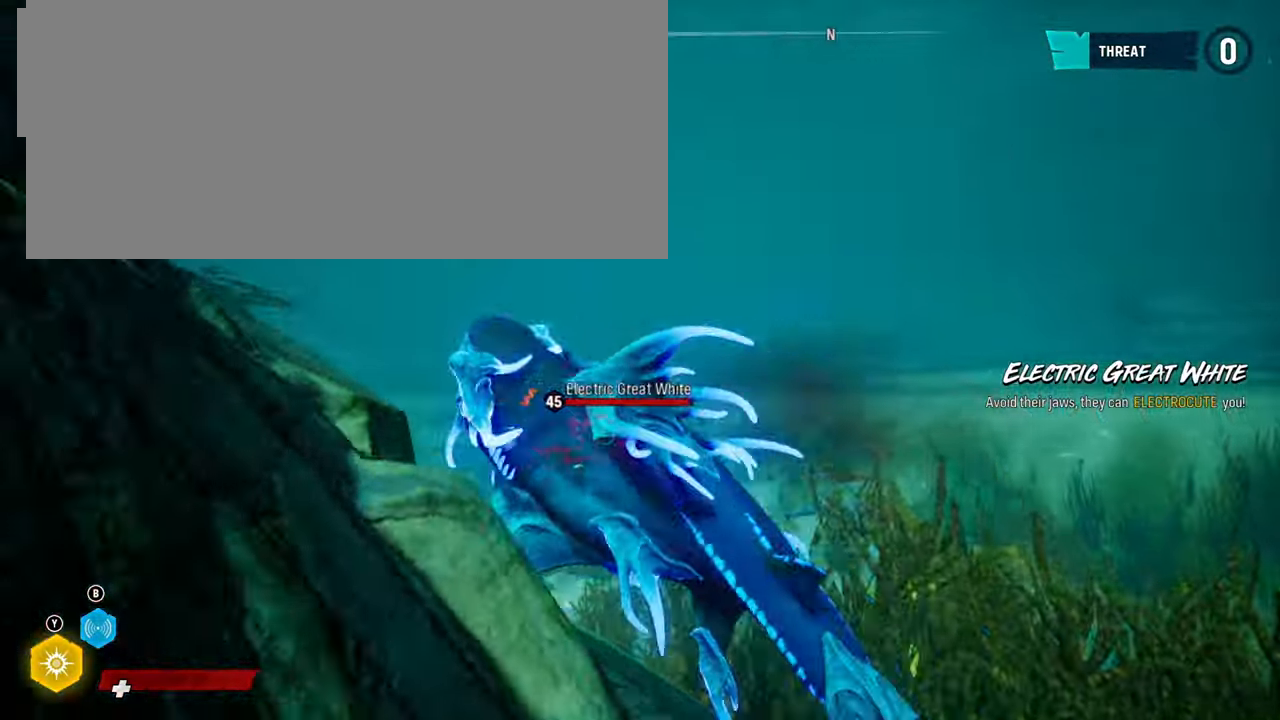
{"buttons": ["L2"], "left_stick": "up", "right_stick": "center", "events": [[180, "right_stick", "down-right"], [380, "right_stick", "center"]]}
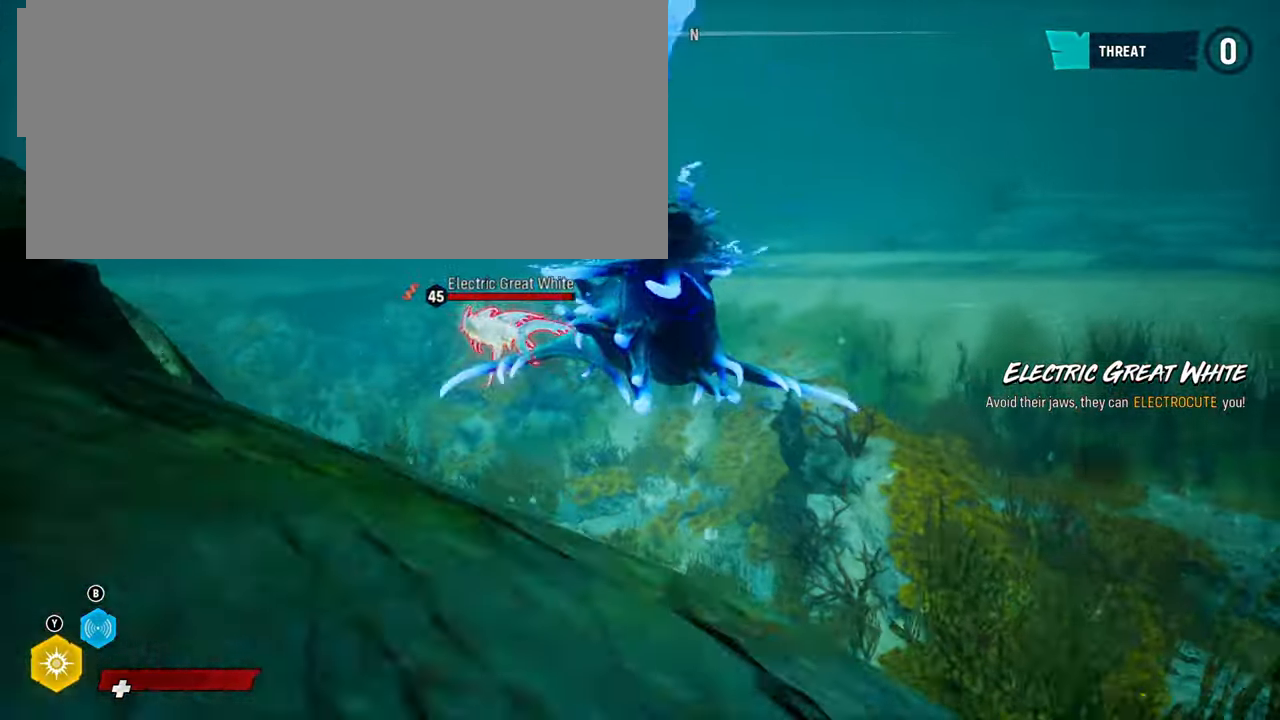
{"buttons": ["L2"], "left_stick": "up-left", "right_stick": "center", "events": [[140, "R2", "down"], [340, "R2", "up"], [340, "left_stick", "up-left"]]}
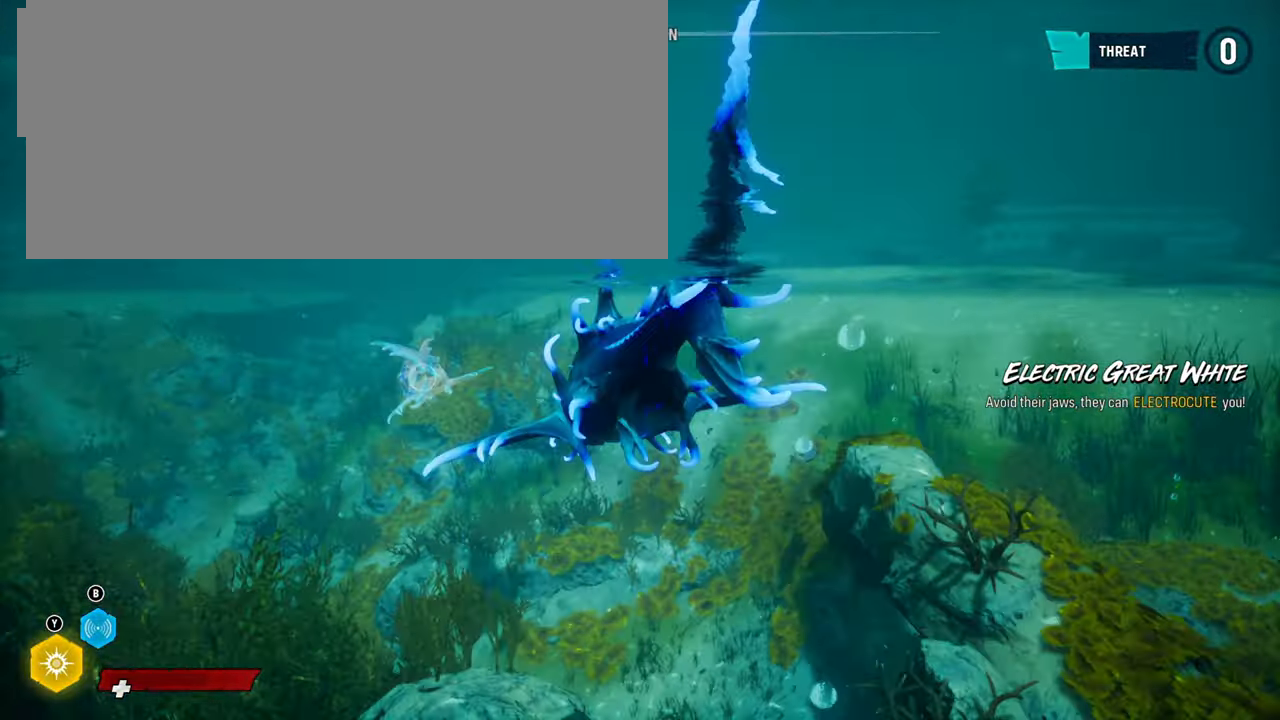
{"buttons": [], "left_stick": "up-left", "right_stick": "left", "events": [[260, "right_stick", "left"], [460, "L2", "up"]]}
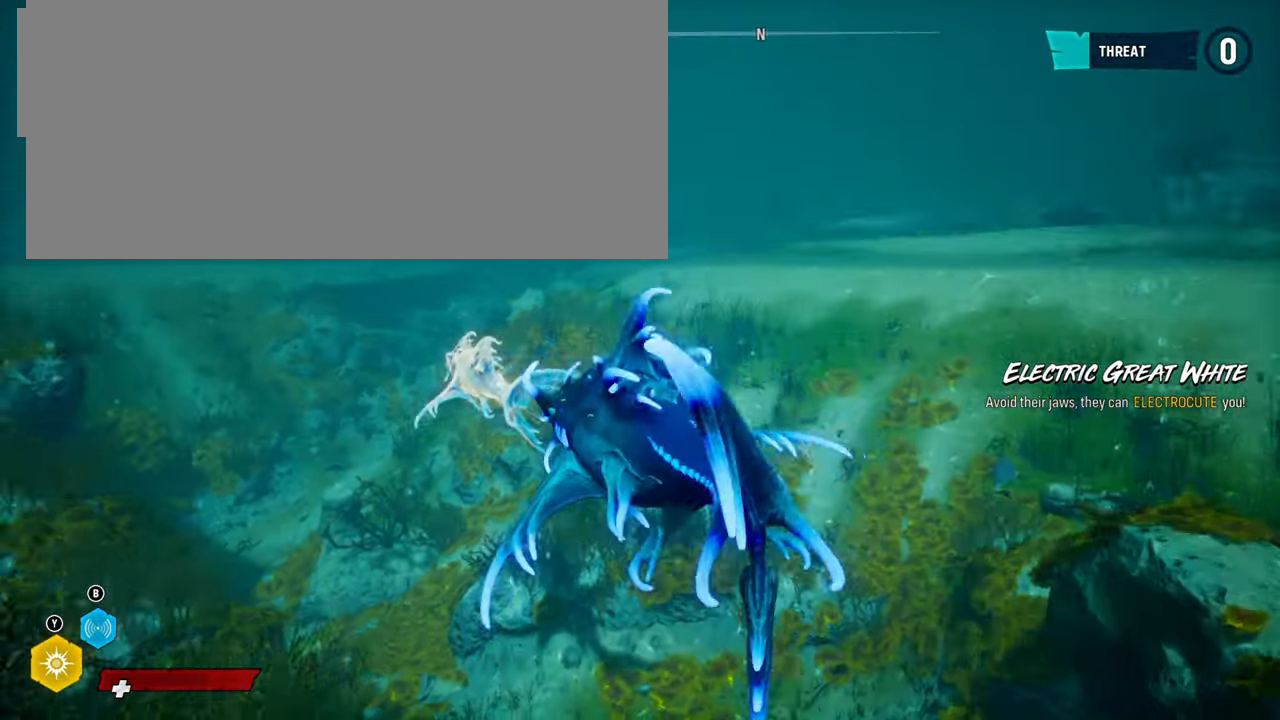
{"buttons": ["L2", "R1"], "left_stick": "up-left", "right_stick": "center", "events": [[20, "right_stick", "center"], [140, "L2", "down"], [460, "R1", "down"]]}
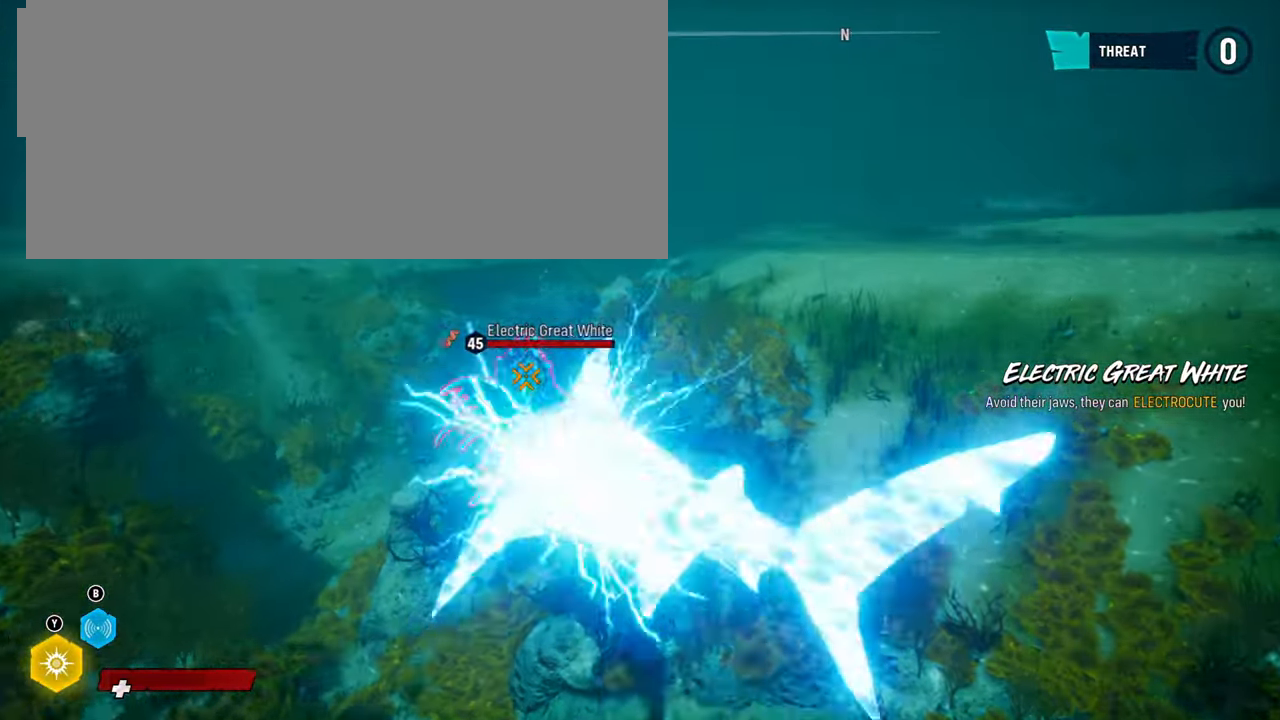
{"buttons": ["L2", "R1"], "left_stick": "up", "right_stick": "center", "events": [[100, "R1", "up"], [240, "R1", "down"], [360, "R1", "up"], [440, "left_stick", "up"], [460, "R1", "down"]]}
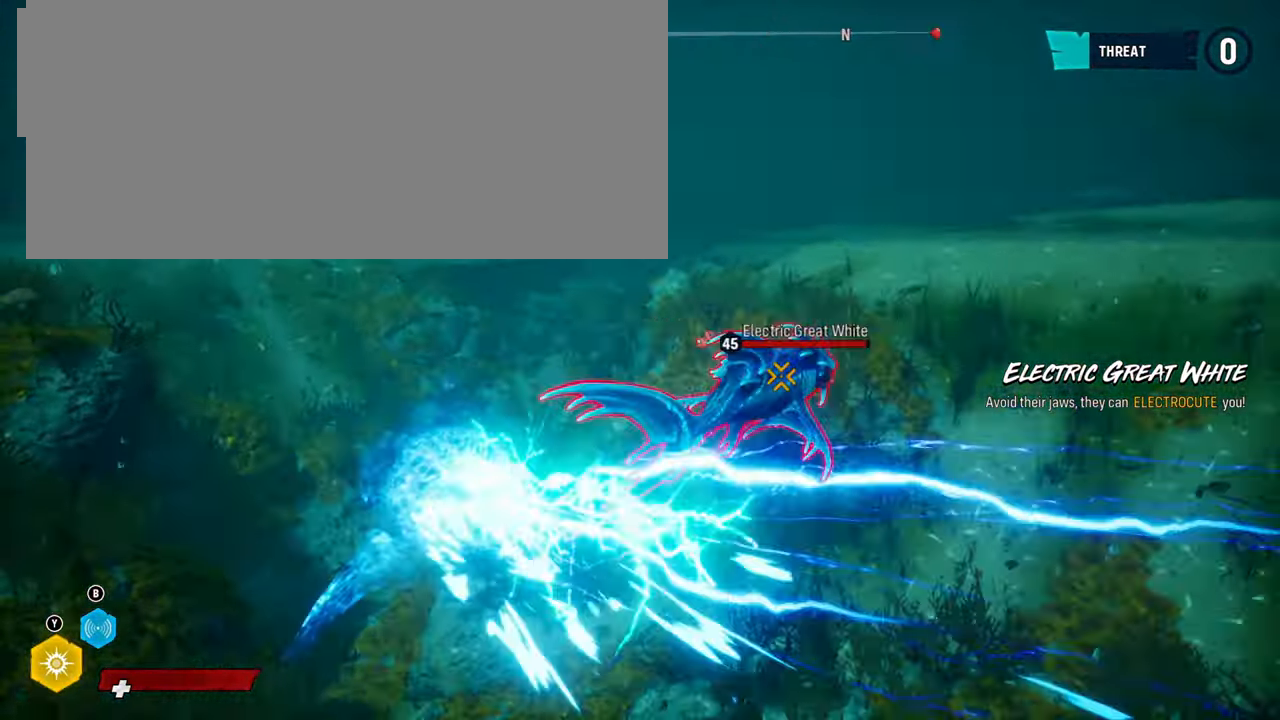
{"buttons": ["L2"], "left_stick": "up-right", "right_stick": "center", "events": [[140, "R1", "up"], [240, "R1", "down"], [280, "left_stick", "up-right"], [360, "R1", "up"]]}
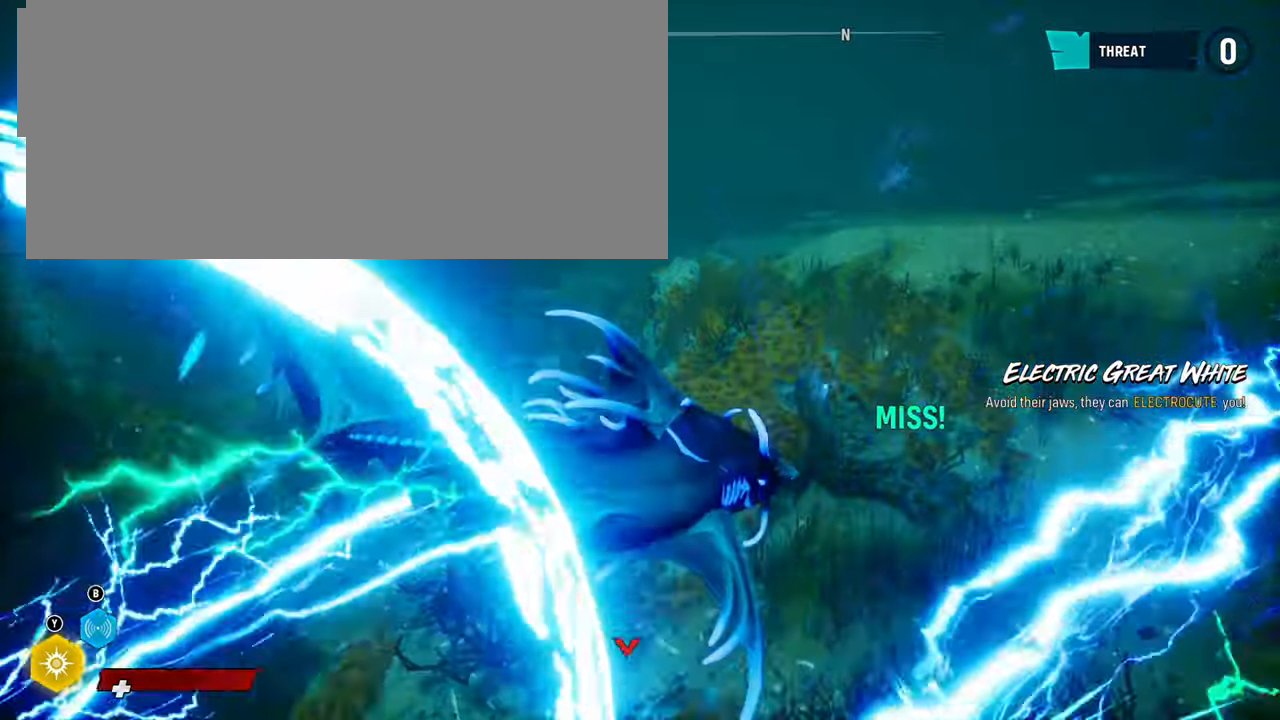
{"buttons": ["L2"], "left_stick": "center", "right_stick": "center", "events": [[60, "R3", "down"], [80, "right_stick", "up-right"], [160, "right_stick", "center"], [200, "R3", "up"], [460, "left_stick", "center"]]}
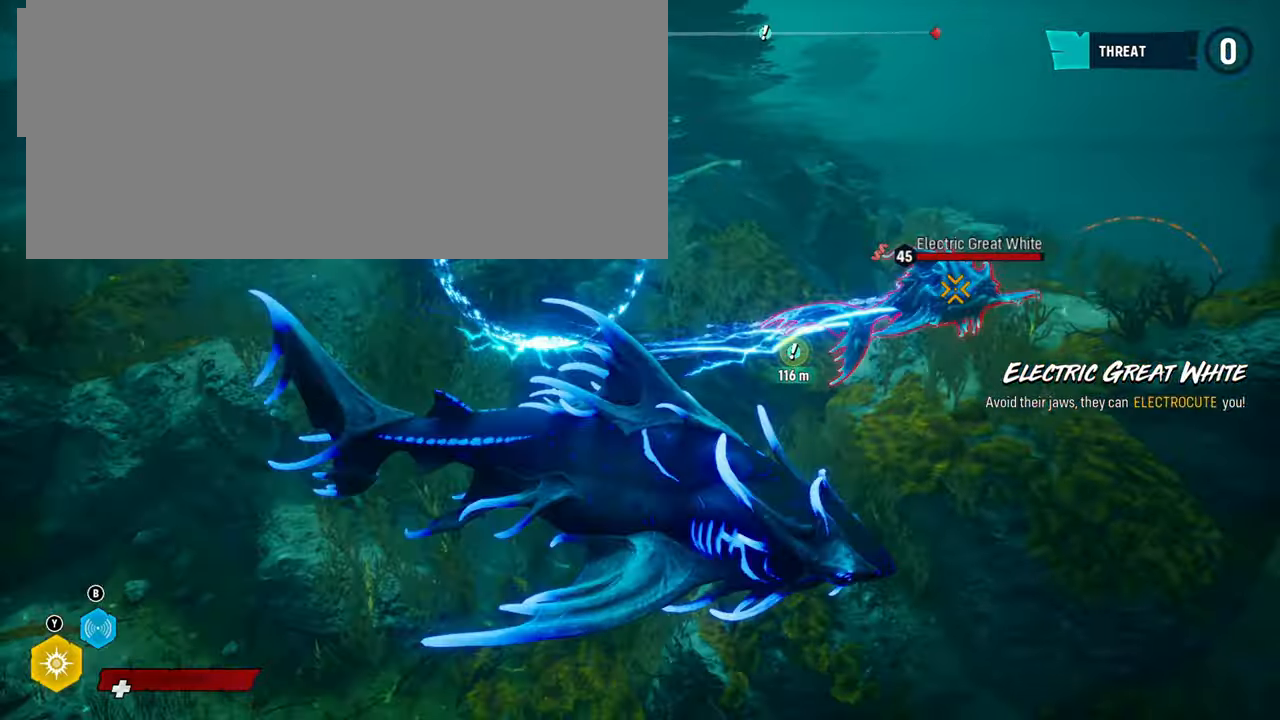
{"buttons": ["L2"], "left_stick": "up-right", "right_stick": "up-right", "events": [[20, "left_stick", "up-left"], [420, "left_stick", "up-right"], [420, "right_stick", "up-right"]]}
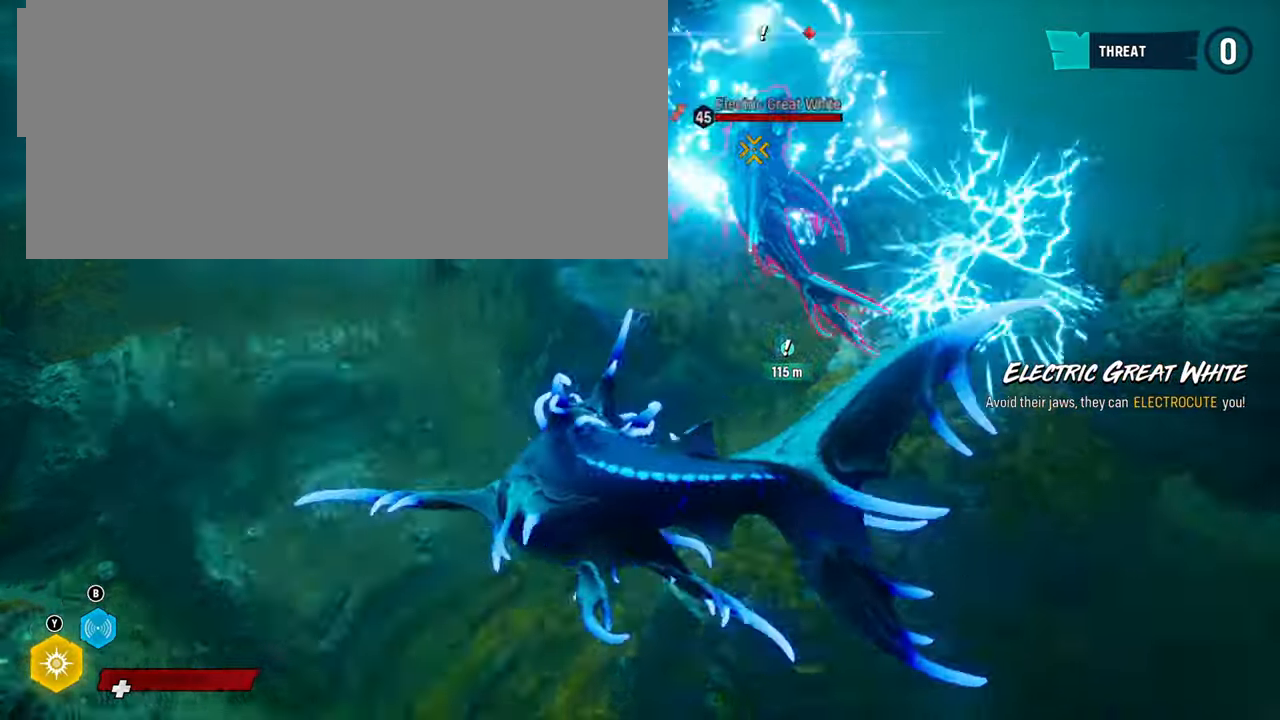
{"buttons": ["L2", "R2"], "left_stick": "up-right", "right_stick": "center", "events": [[100, "right_stick", "center"], [180, "R2", "down"], [360, "R2", "up"], [440, "R2", "down"]]}
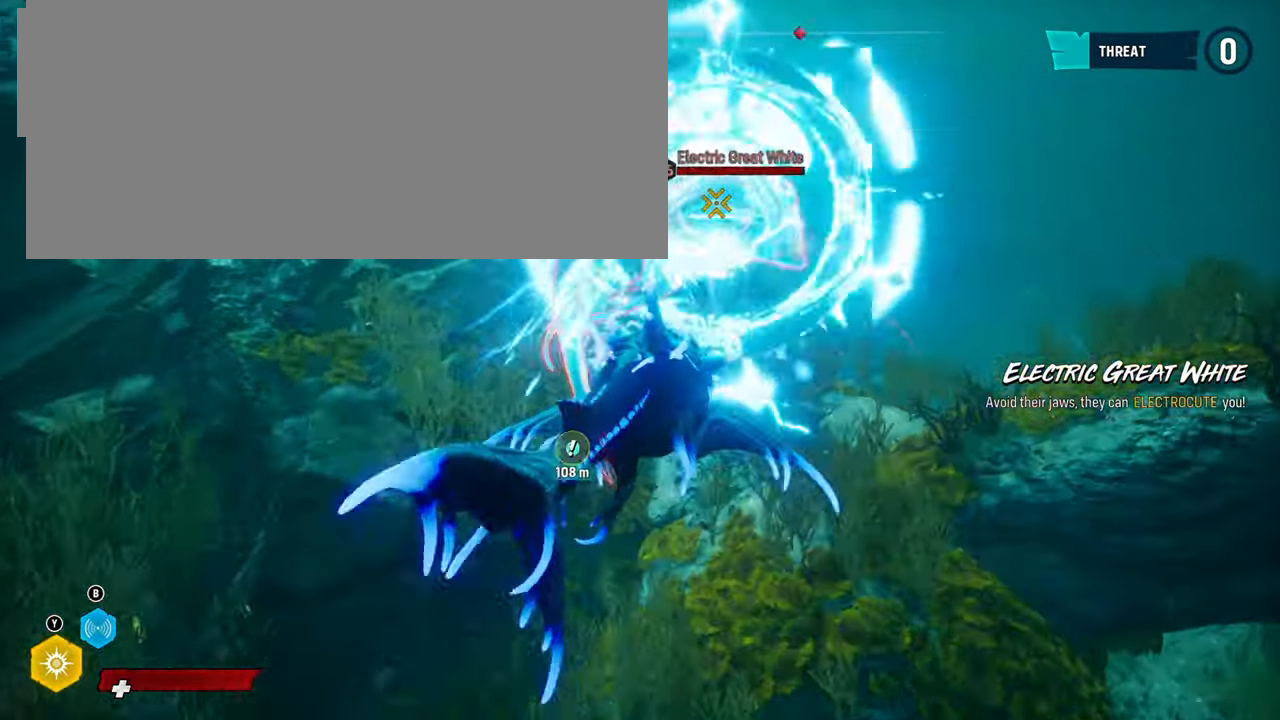
{"buttons": ["L2", "R2", "R3"], "left_stick": "right", "right_stick": "up-right", "events": [[120, "R2", "up"], [180, "R2", "down"], [320, "R2", "up"], [360, "R2", "down"], [480, "R3", "down"], [480, "right_stick", "up-right"], [500, "left_stick", "right"]]}
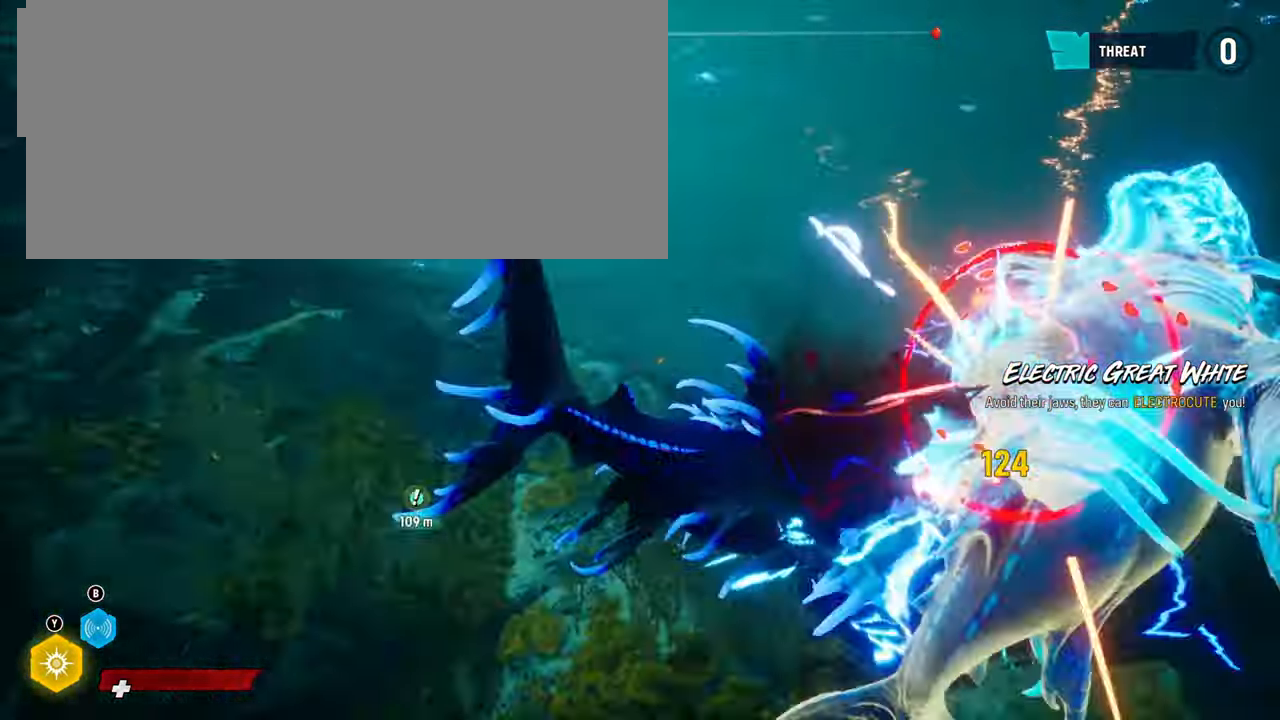
{"buttons": ["L2", "R2"], "left_stick": "right", "right_stick": "center", "events": [[120, "R2", "up"], [120, "R3", "up"], [120, "right_stick", "center"], [160, "left_stick", "center"], [220, "left_stick", "down-left"], [400, "R2", "down"], [440, "left_stick", "right"]]}
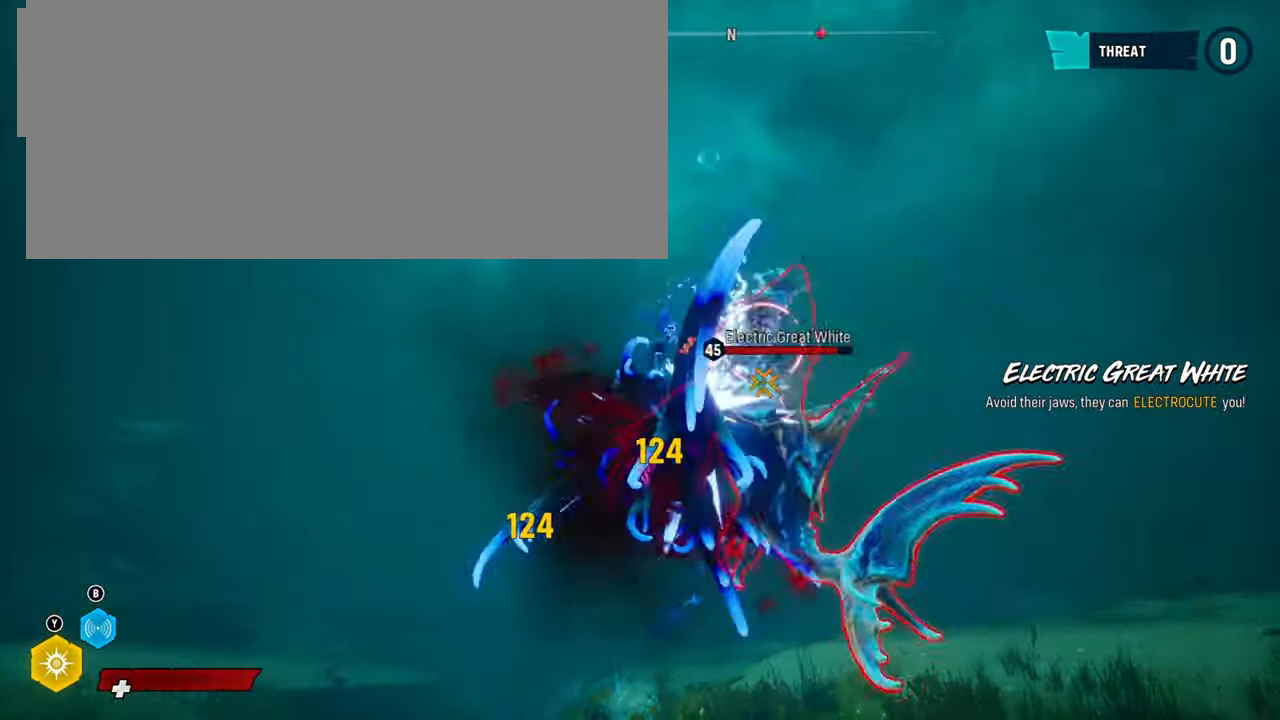
{"buttons": ["L2", "R2"], "left_stick": "right", "right_stick": "up-right", "events": [[180, "right_stick", "up-right"], [280, "left_stick", "down-left"], [320, "right_stick", "down-left"], [400, "left_stick", "center"], [420, "right_stick", "up-right"], [460, "left_stick", "right"]]}
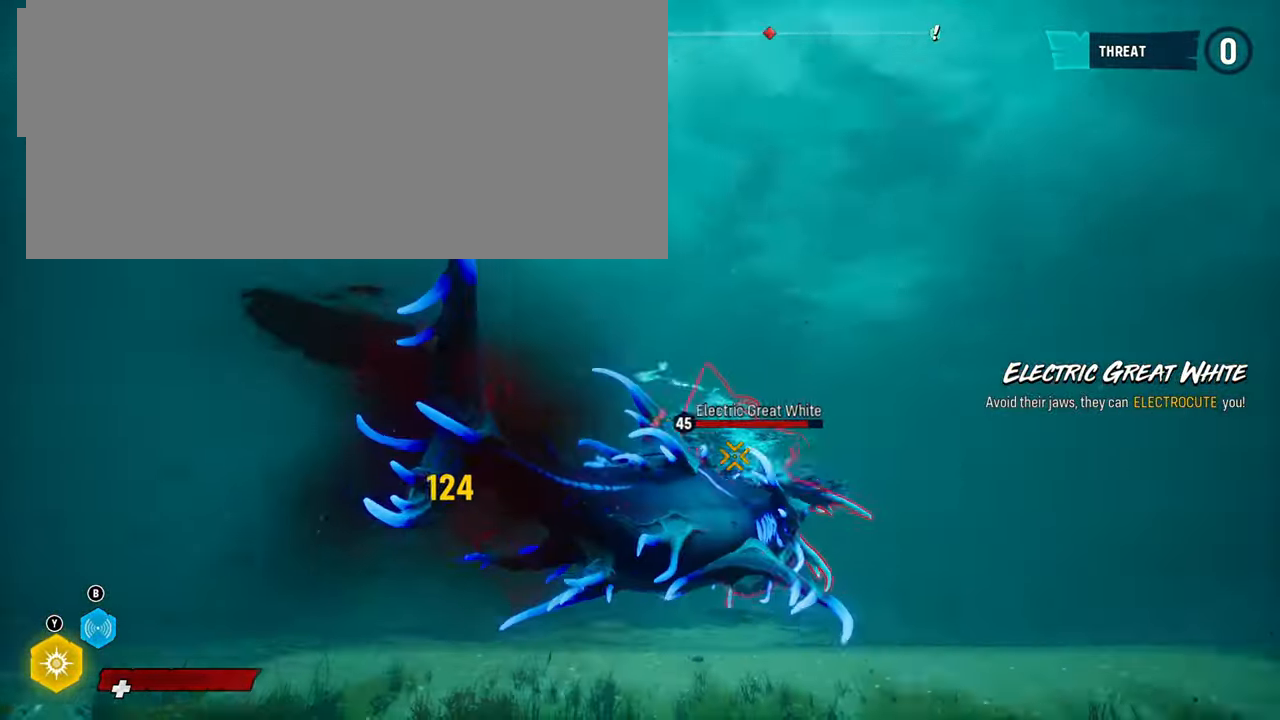
{"buttons": ["L2", "R2"], "left_stick": "left", "right_stick": "up-right", "events": [[260, "right_stick", "down-left"], [280, "left_stick", "up"], [360, "left_stick", "left"], [380, "right_stick", "up-right"]]}
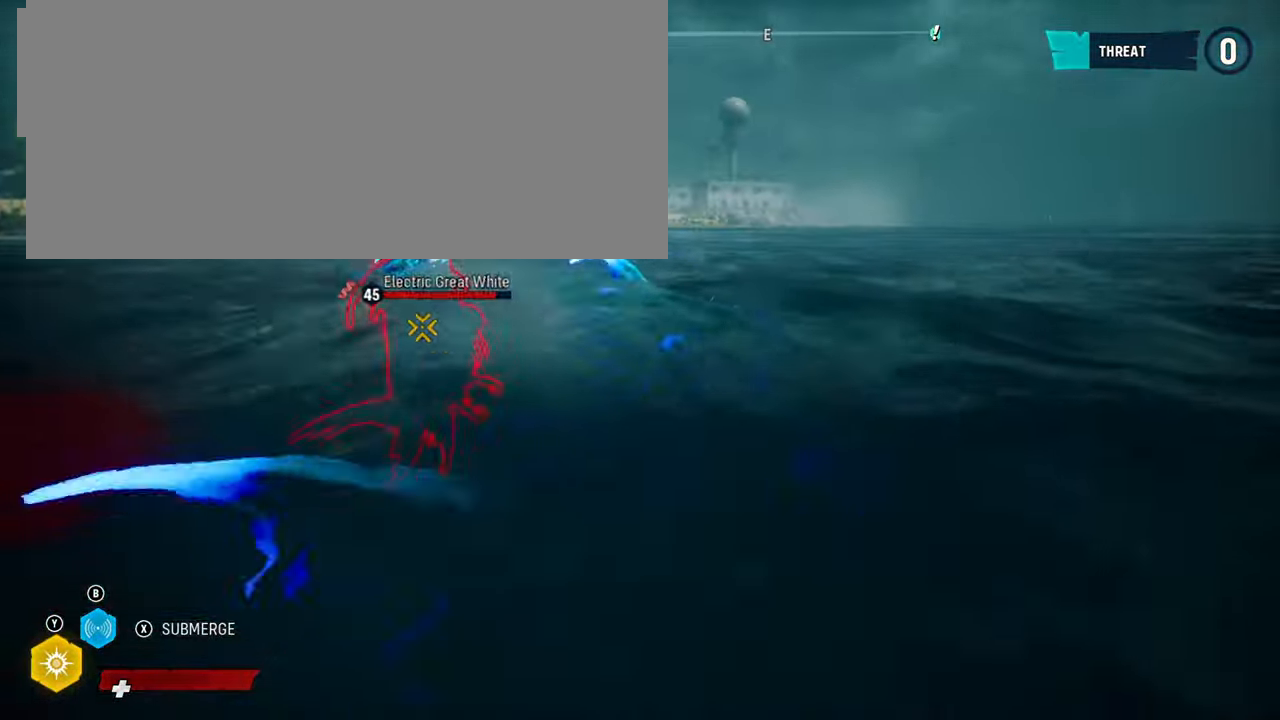
{"buttons": ["L2"], "left_stick": "left", "right_stick": "center", "events": [[40, "right_stick", "center"], [120, "R2", "up"], [260, "R3", "down"], [360, "R3", "up"]]}